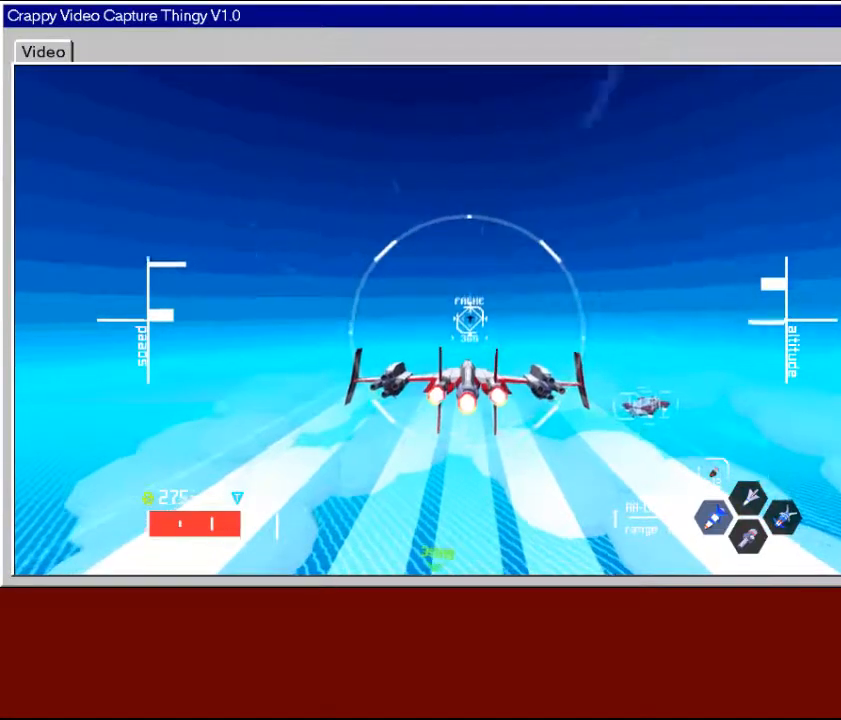
Gameplay with a controller (Xbox layout); each line is a JSON object with the inputs held at the frame after it. "events" lists button and stick changes between this image and that frame as [ms after this image, input, new state], when the widget could be followed in between.
{"buttons": [], "left_stick": "up", "right_stick": "center", "events": [[33, "left_stick", "up"]]}
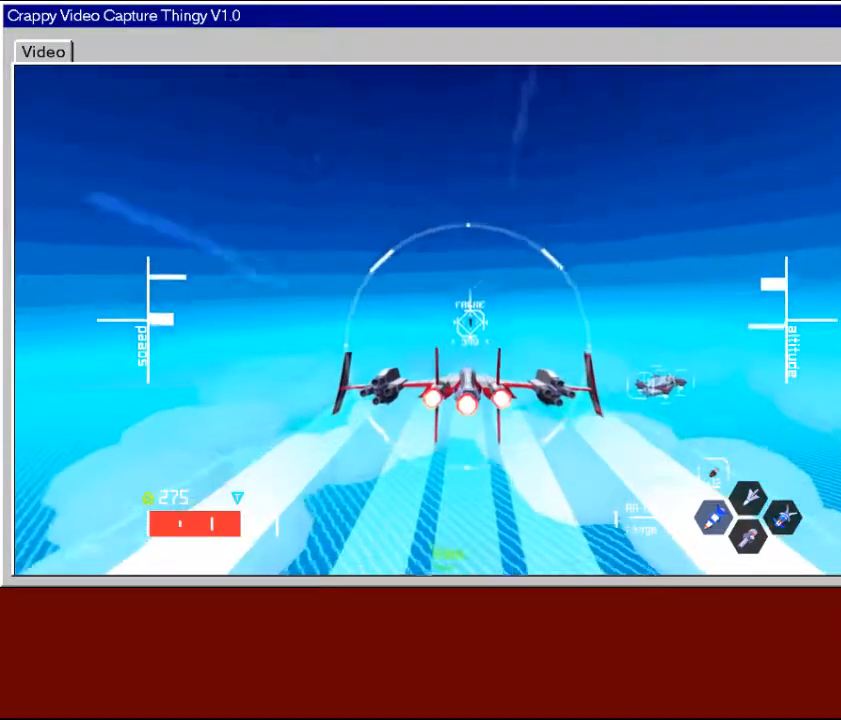
{"buttons": [], "left_stick": "up", "right_stick": "center", "events": []}
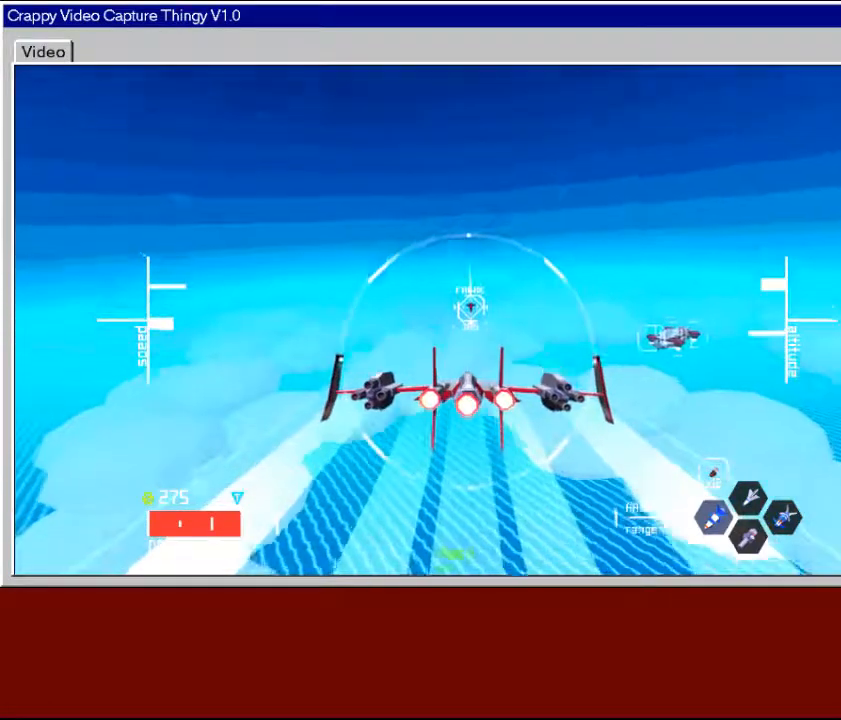
{"buttons": [], "left_stick": "up", "right_stick": "center", "events": [[17, "left_stick", "center"], [233, "left_stick", "up"]]}
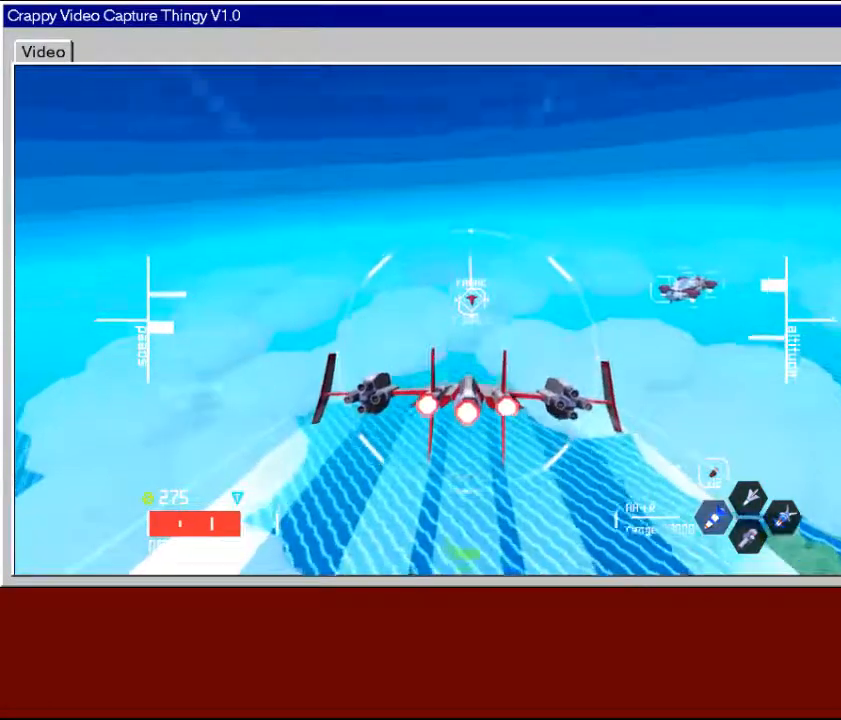
{"buttons": [], "left_stick": "up", "right_stick": "center", "events": []}
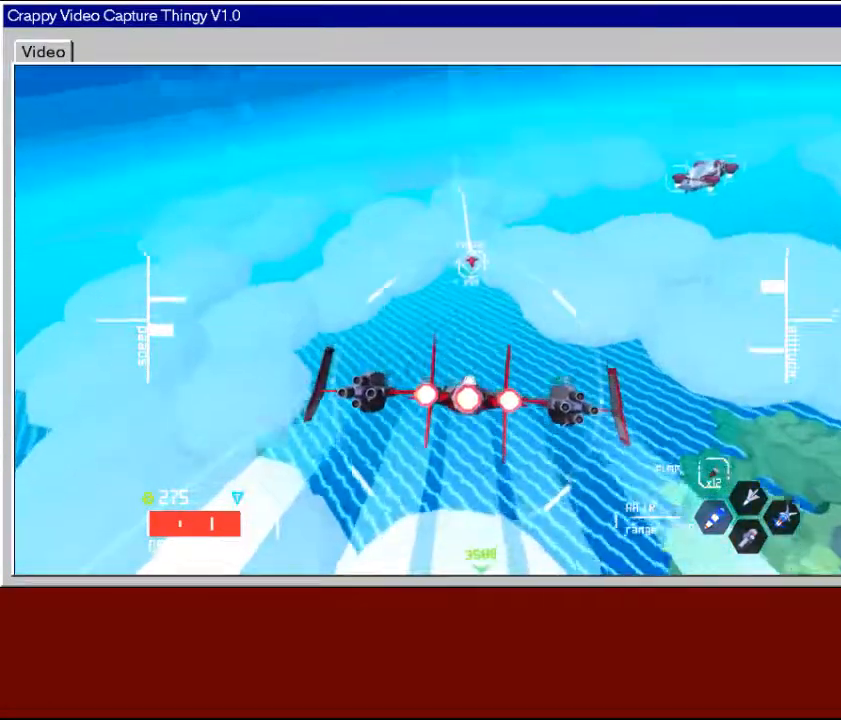
{"buttons": [], "left_stick": "center", "right_stick": "center", "events": [[233, "left_stick", "center"]]}
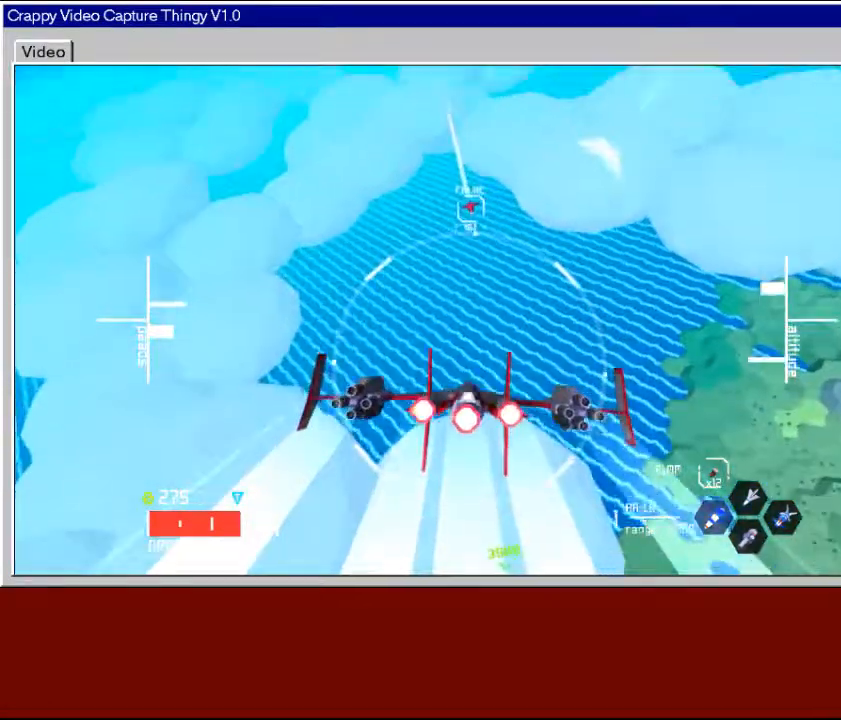
{"buttons": [], "left_stick": "up", "right_stick": "center", "events": [[67, "left_stick", "up"]]}
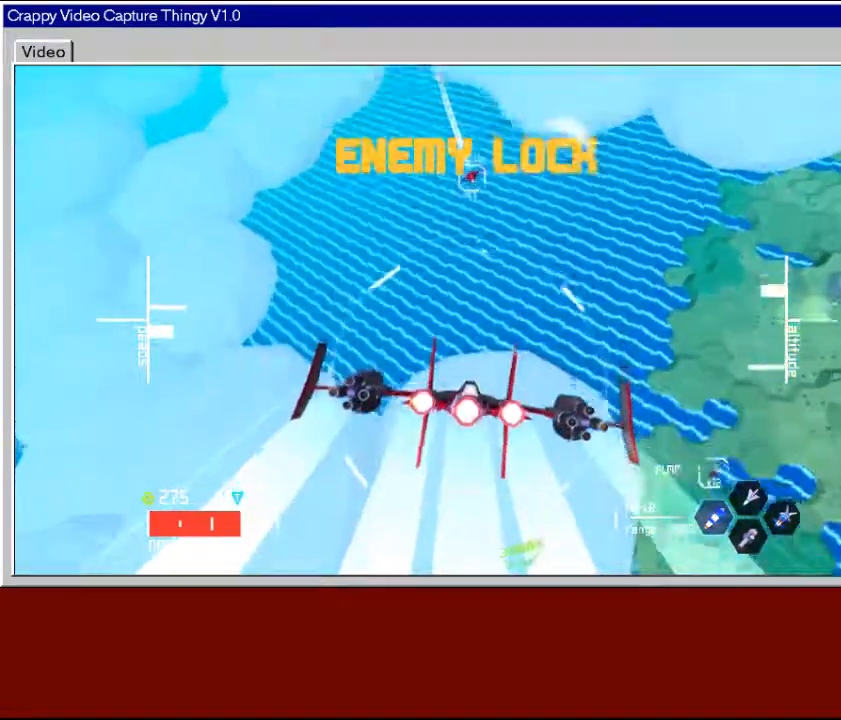
{"buttons": [], "left_stick": "down", "right_stick": "center", "events": [[117, "left_stick", "right"], [217, "left_stick", "down"]]}
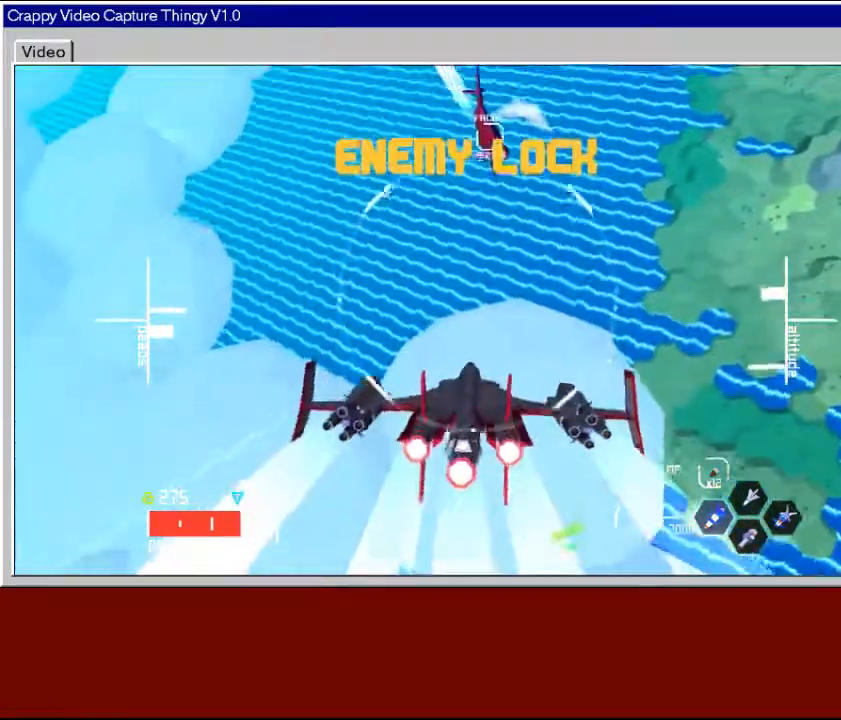
{"buttons": ["L2"], "left_stick": "down", "right_stick": "center", "events": [[367, "L2", "down"]]}
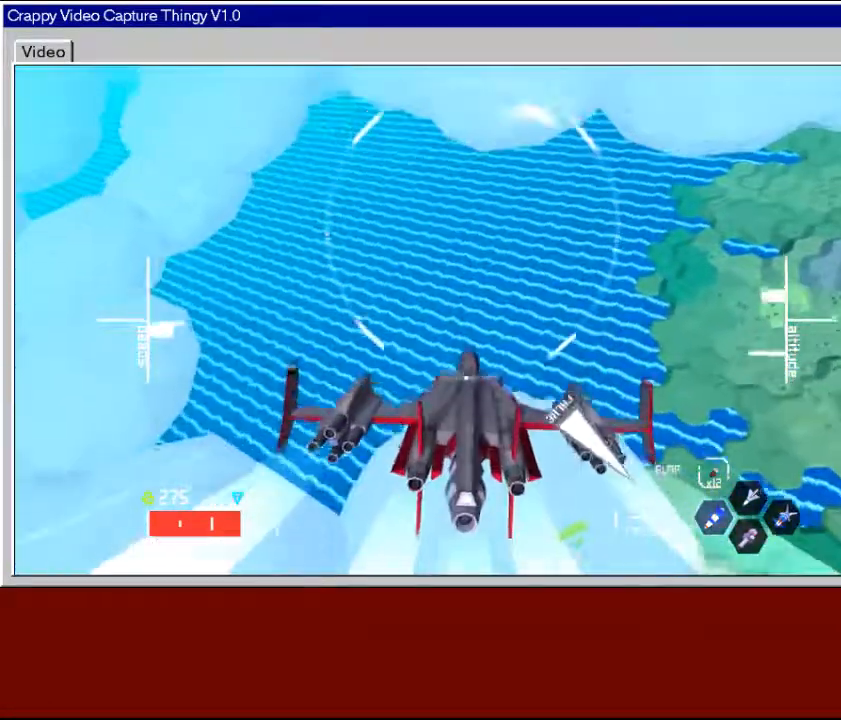
{"buttons": ["R2"], "left_stick": "down", "right_stick": "center", "events": [[67, "L2", "up"], [333, "R2", "down"]]}
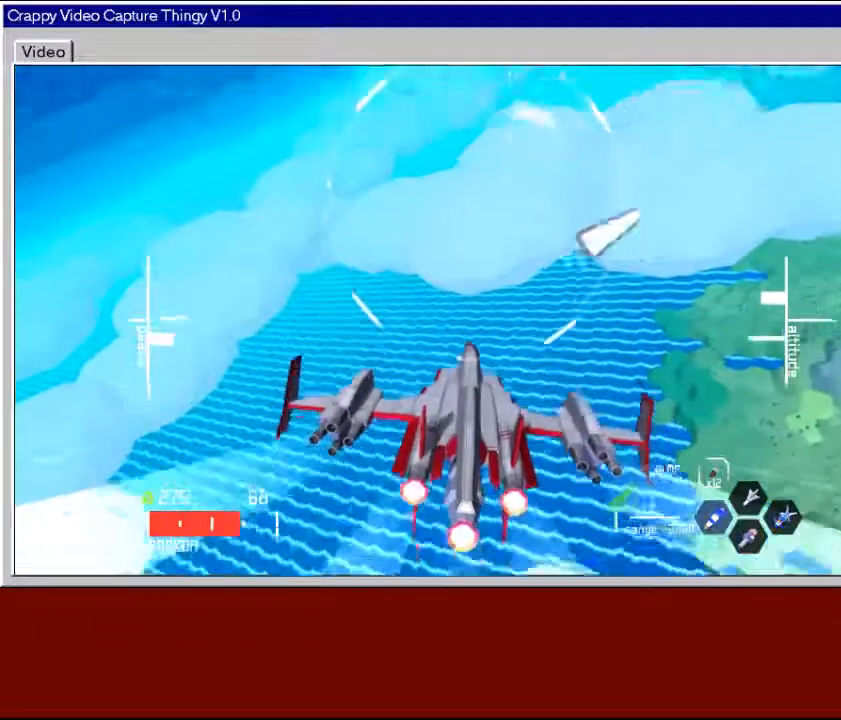
{"buttons": ["R2"], "left_stick": "down", "right_stick": "center", "events": []}
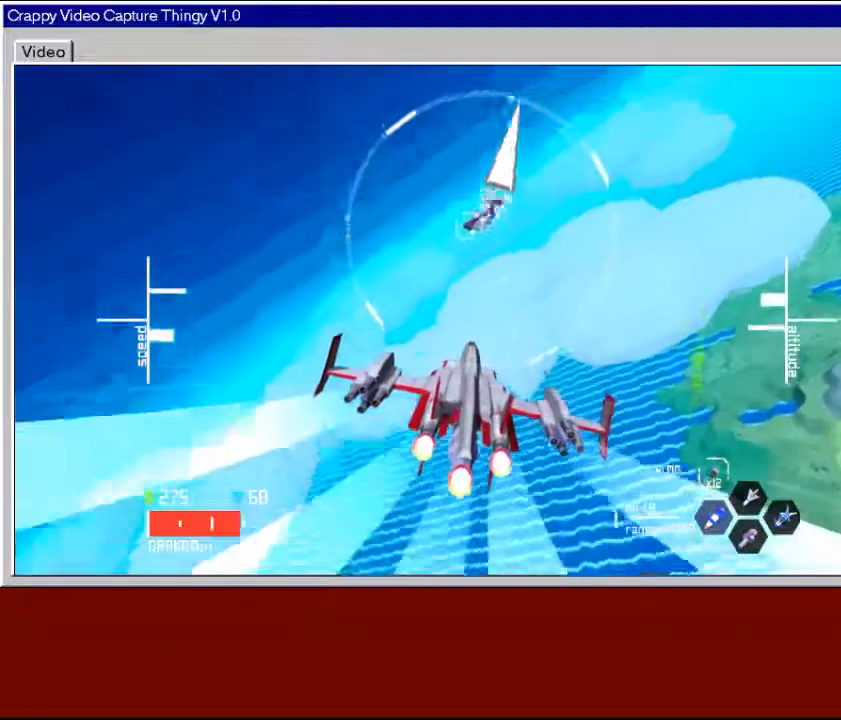
{"buttons": ["L2"], "left_stick": "center", "right_stick": "center", "events": [[183, "R2", "up"], [317, "L2", "down"], [500, "left_stick", "center"]]}
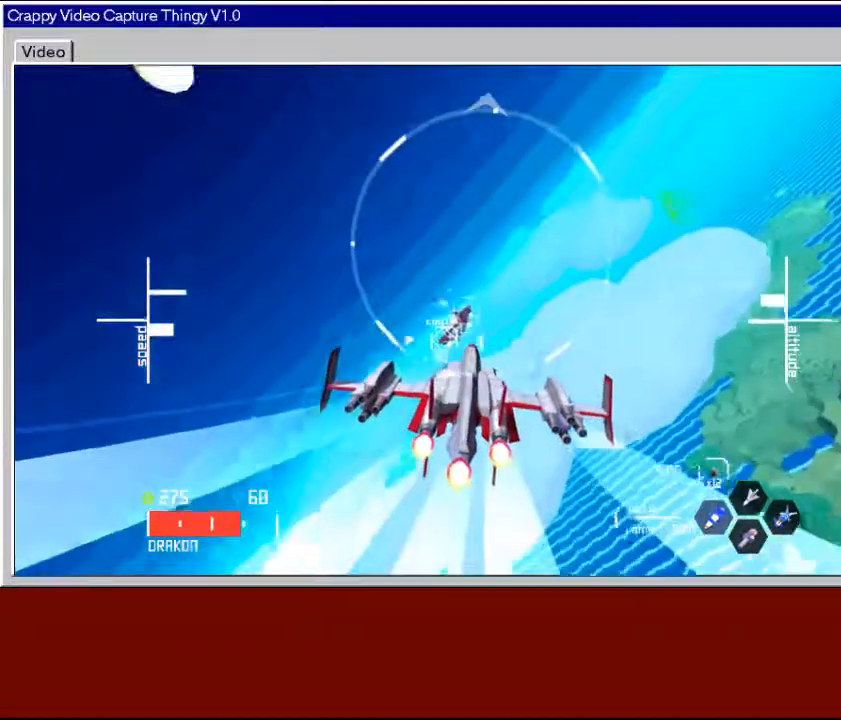
{"buttons": ["L2"], "left_stick": "down", "right_stick": "center", "events": [[17, "left_stick", "down"]]}
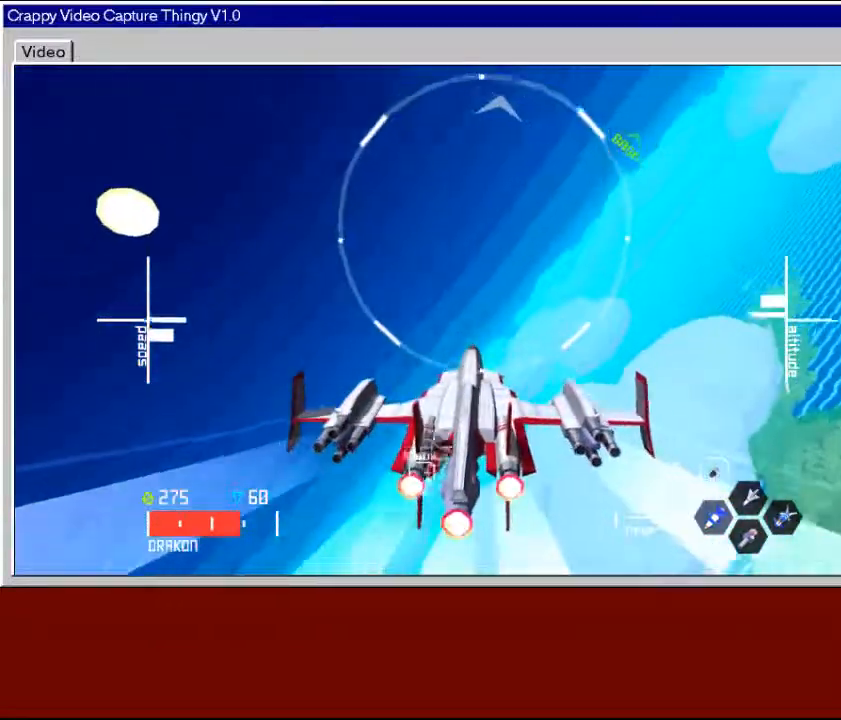
{"buttons": ["L2"], "left_stick": "down", "right_stick": "center", "events": []}
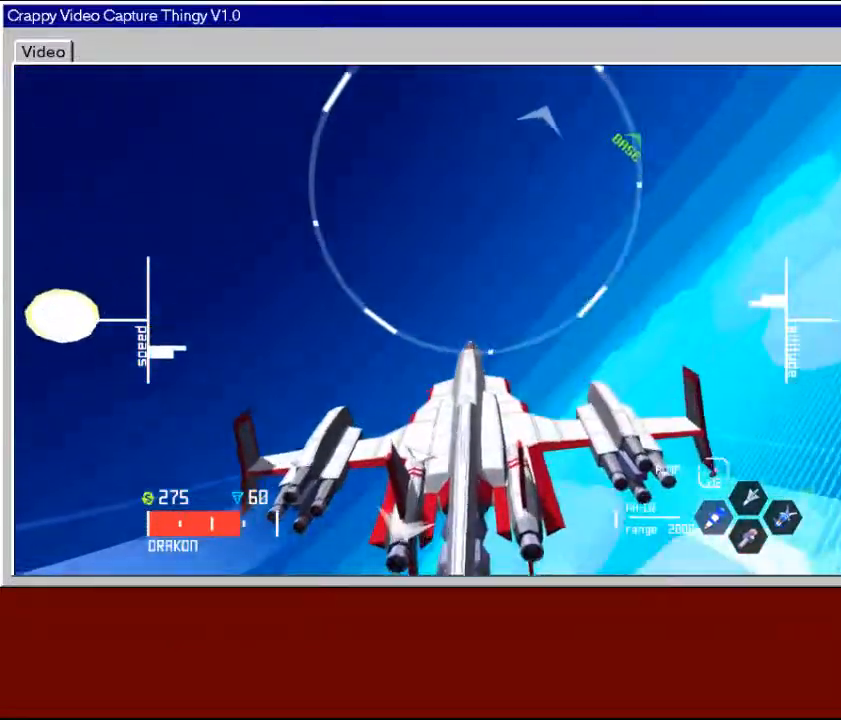
{"buttons": [], "left_stick": "down-right", "right_stick": "center", "events": [[117, "left_stick", "down-right"], [167, "L2", "up"]]}
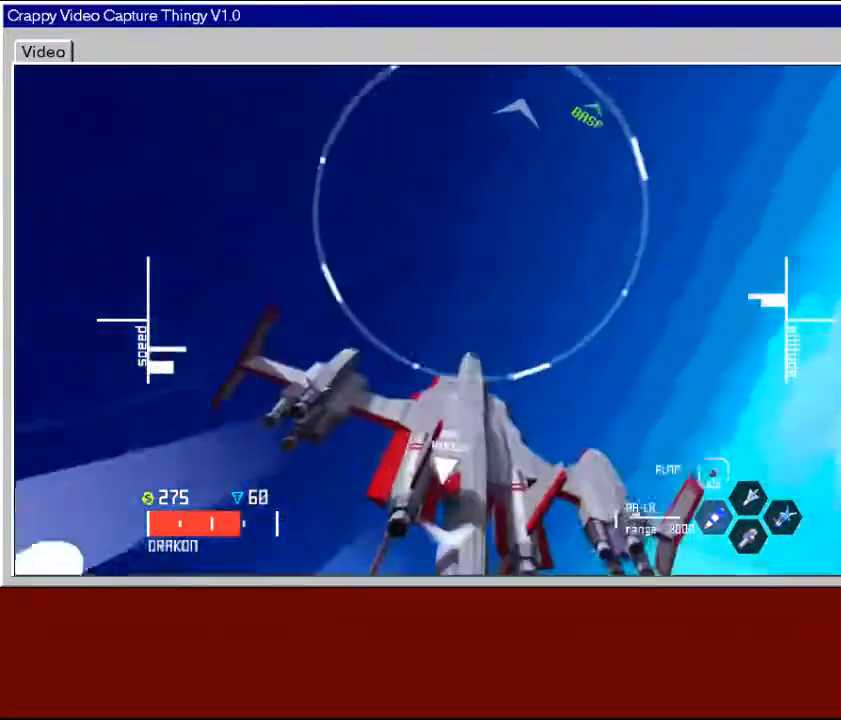
{"buttons": [], "left_stick": "down", "right_stick": "center", "events": [[17, "left_stick", "down"]]}
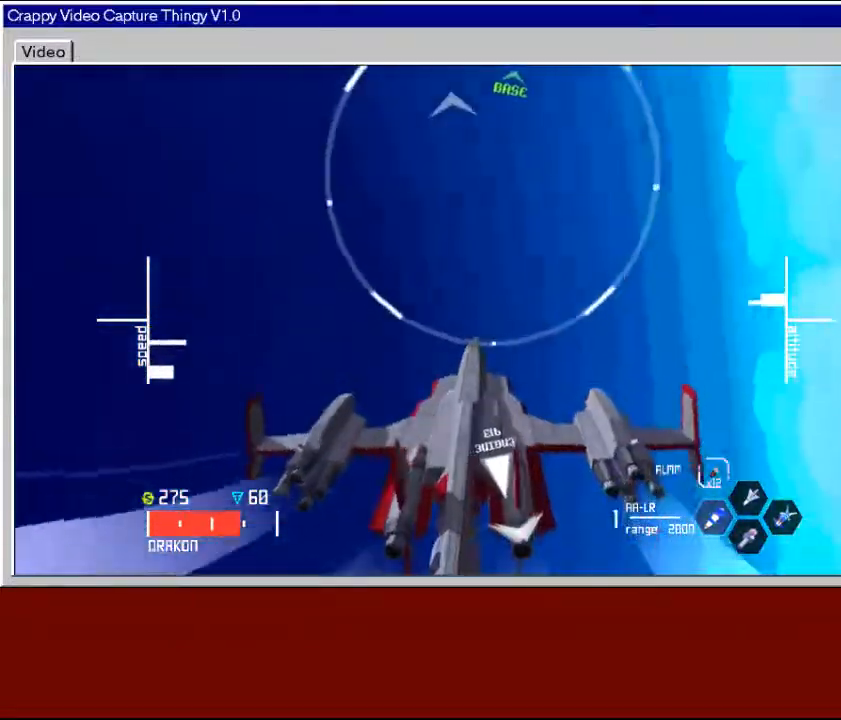
{"buttons": [], "left_stick": "down-right", "right_stick": "center", "events": [[183, "left_stick", "down-right"]]}
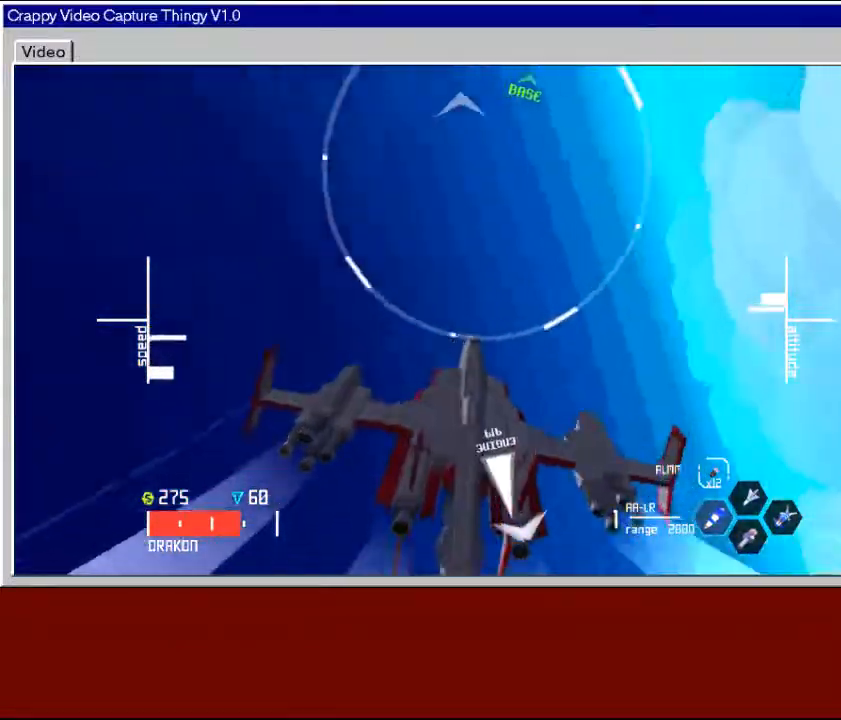
{"buttons": [], "left_stick": "down", "right_stick": "center", "events": [[17, "left_stick", "down"]]}
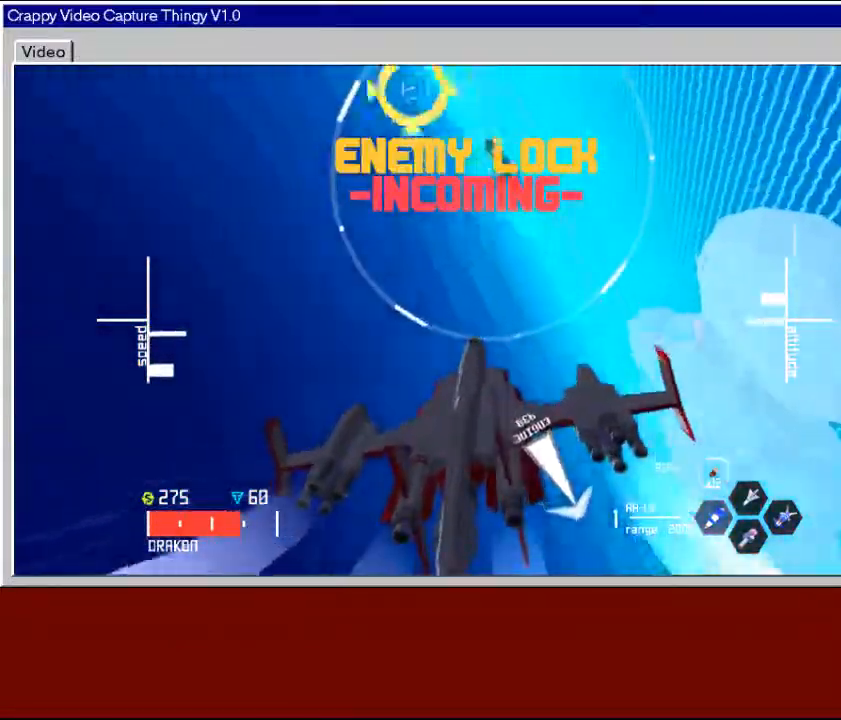
{"buttons": ["R2"], "left_stick": "center", "right_stick": "center", "events": [[117, "left_stick", "center"], [167, "left_stick", "left"], [283, "left_stick", "down-left"], [417, "R2", "down"], [467, "left_stick", "center"]]}
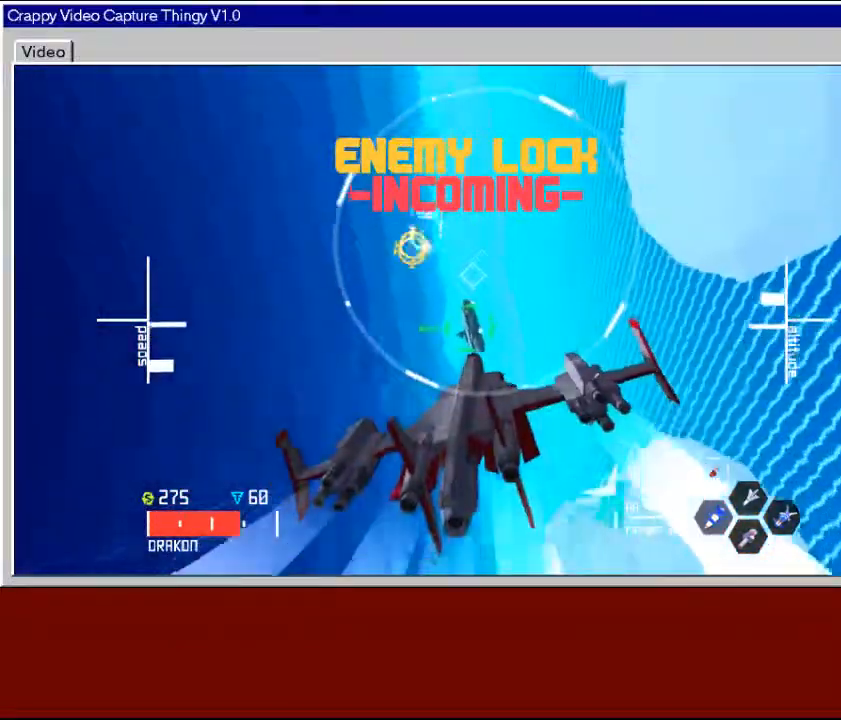
{"buttons": ["R2", "L3"], "left_stick": "right", "right_stick": "center", "events": [[117, "left_stick", "right"], [233, "L3", "down"]]}
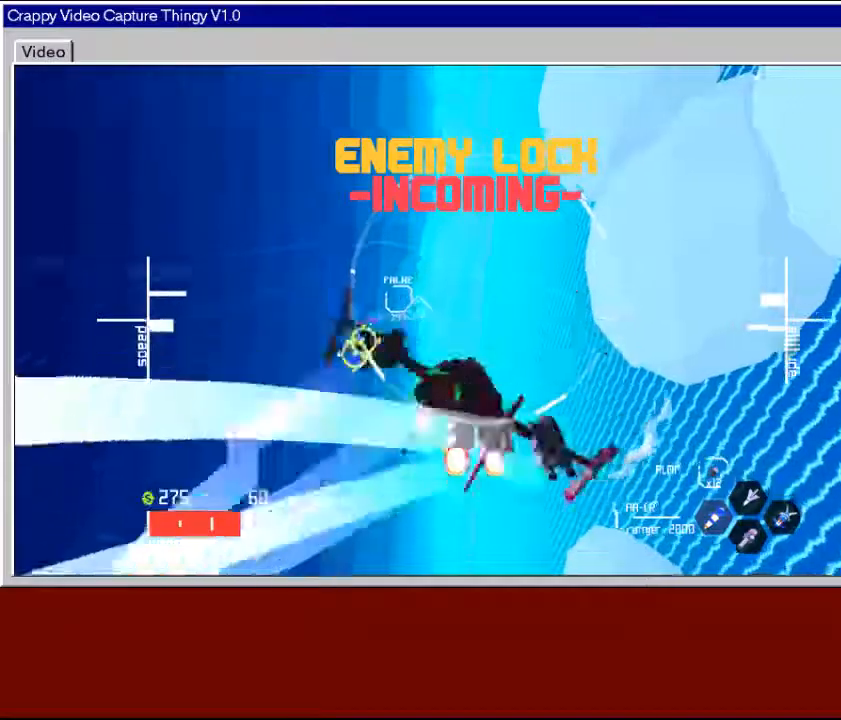
{"buttons": ["R2"], "left_stick": "left", "right_stick": "center", "events": [[83, "L3", "up"], [183, "left_stick", "center"], [267, "left_stick", "left"]]}
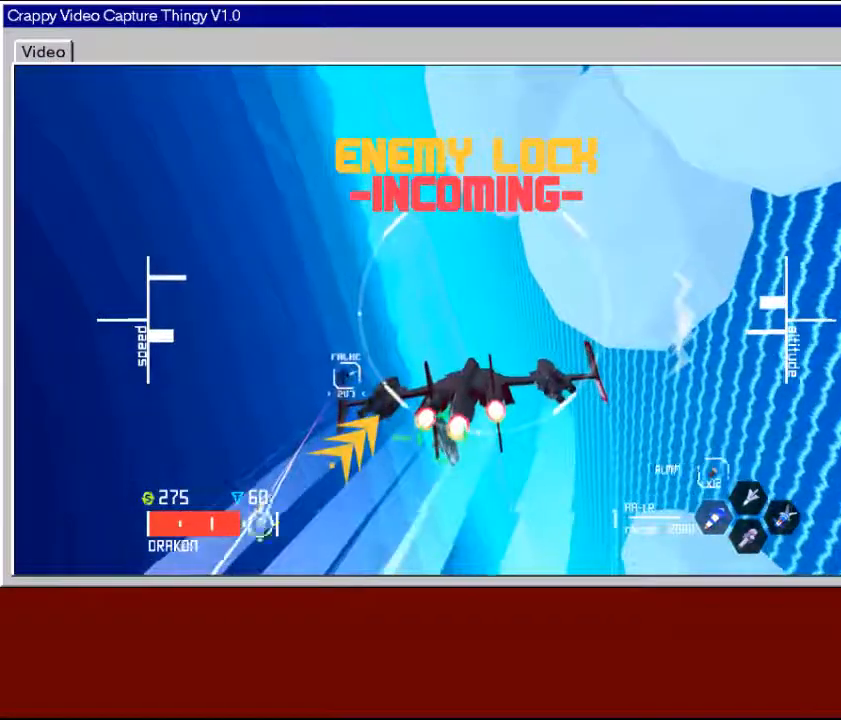
{"buttons": [], "left_stick": "down-left", "right_stick": "center", "events": [[83, "L3", "down"], [333, "L3", "up"], [467, "R2", "up"], [467, "left_stick", "down-left"]]}
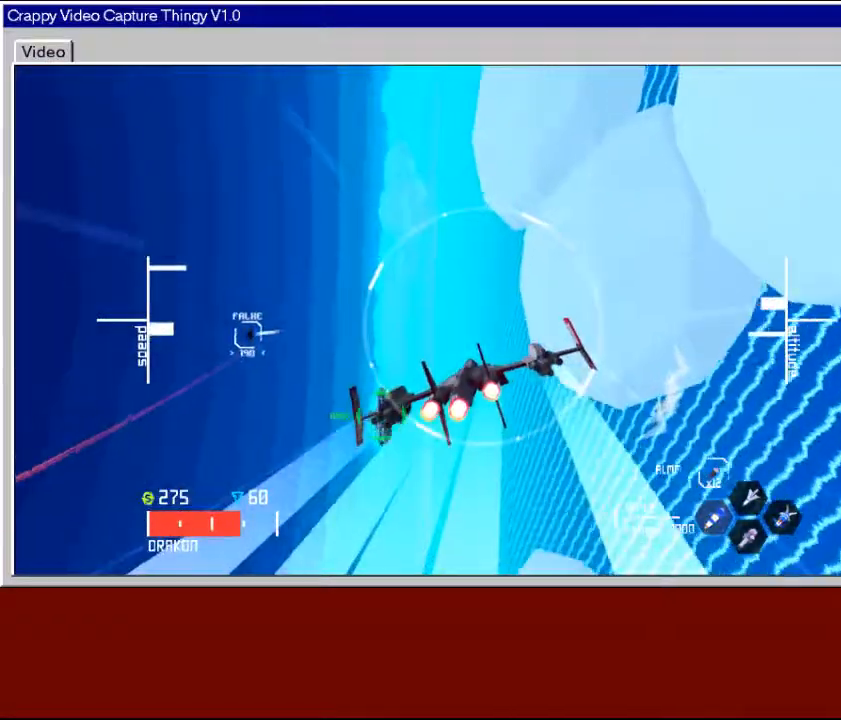
{"buttons": [], "left_stick": "down-left", "right_stick": "center", "events": []}
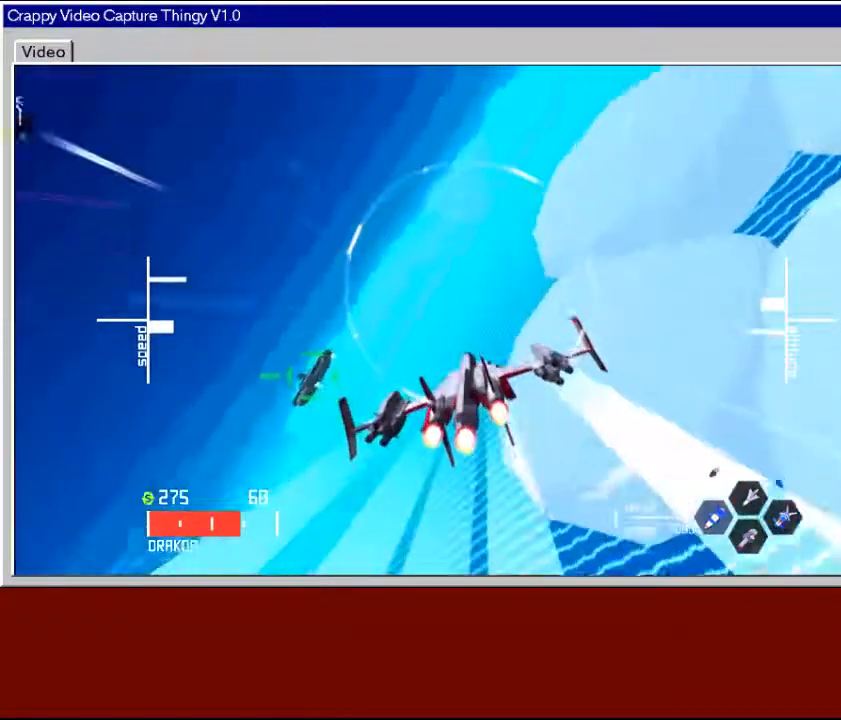
{"buttons": ["L2"], "left_stick": "down-left", "right_stick": "center", "events": [[67, "L2", "down"]]}
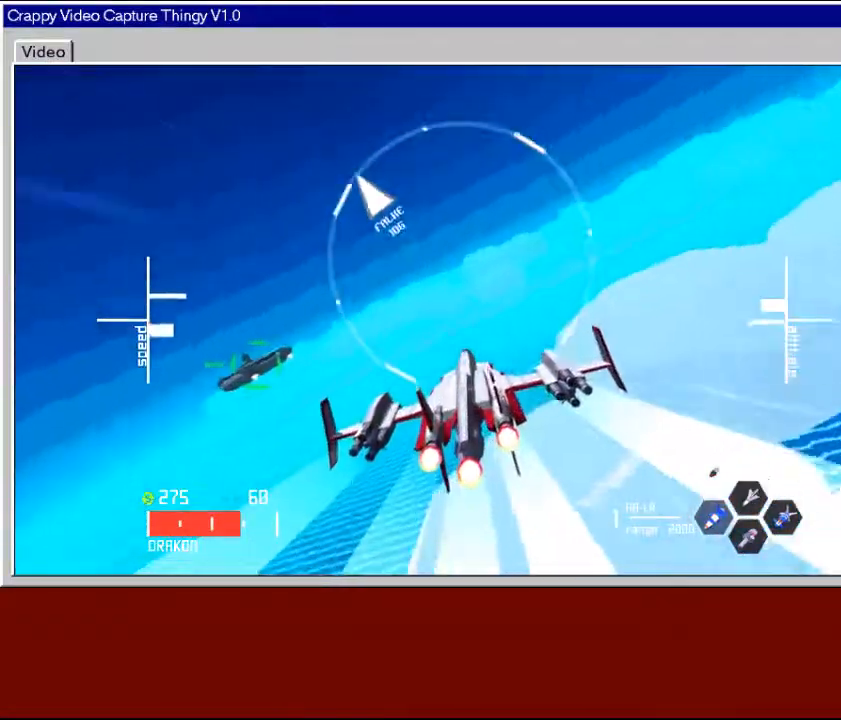
{"buttons": ["L2"], "left_stick": "down", "right_stick": "center", "events": [[333, "left_stick", "down"]]}
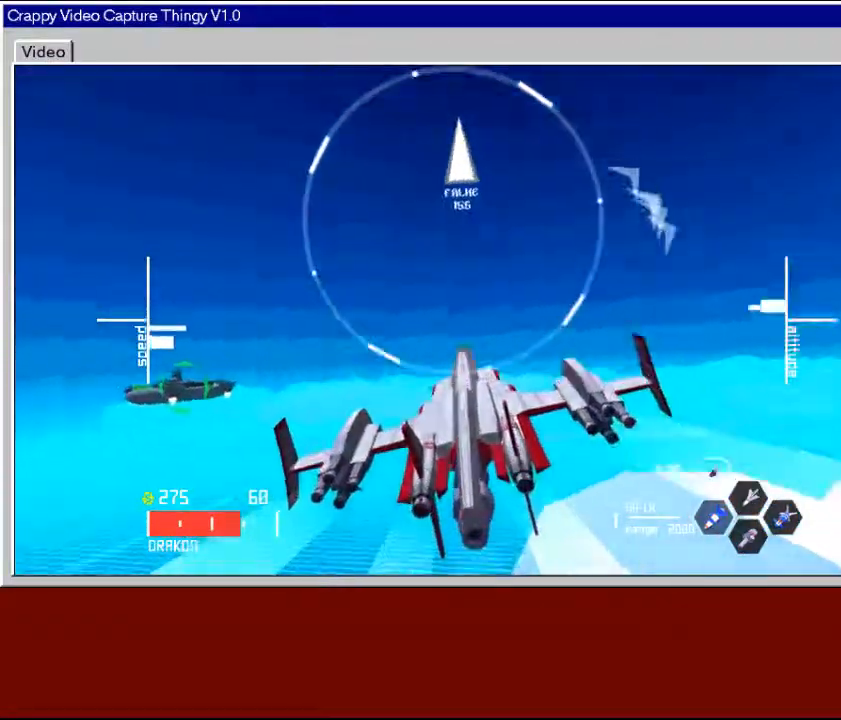
{"buttons": ["L2"], "left_stick": "down-right", "right_stick": "center", "events": [[83, "left_stick", "down-right"]]}
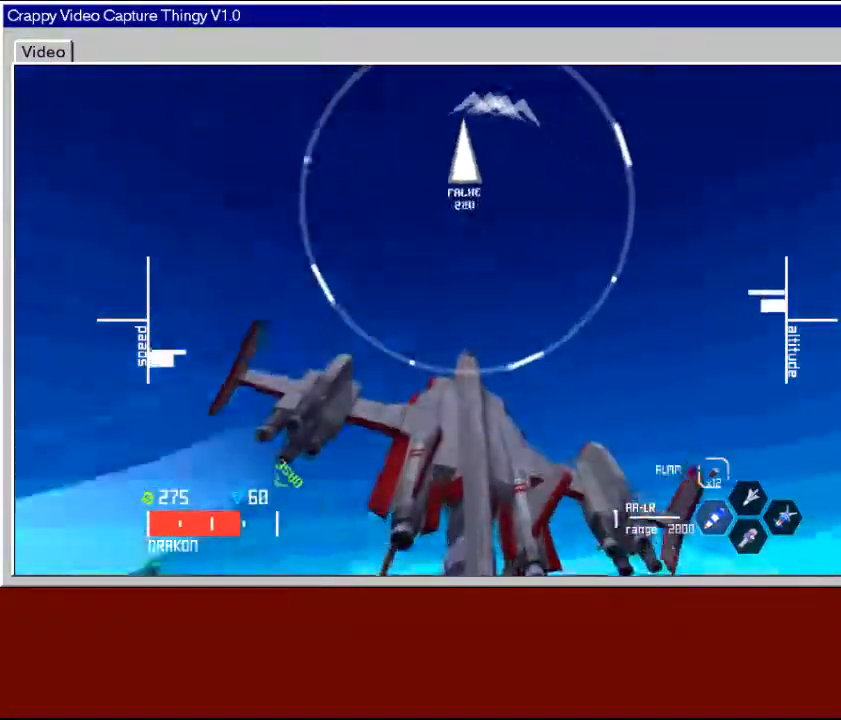
{"buttons": ["L2"], "left_stick": "down", "right_stick": "center", "events": [[267, "left_stick", "down"]]}
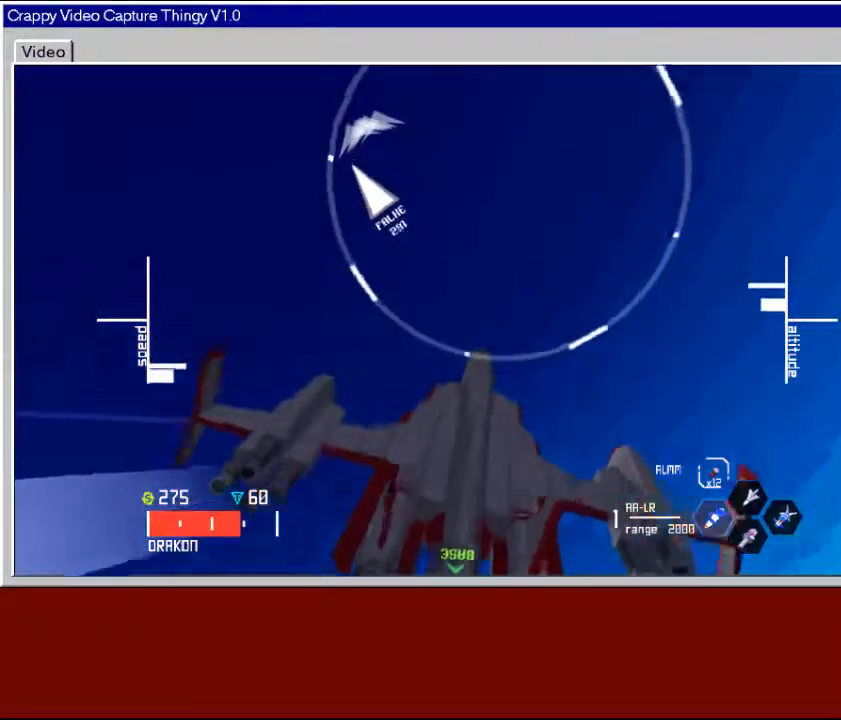
{"buttons": [], "left_stick": "down", "right_stick": "center", "events": [[150, "L2", "up"]]}
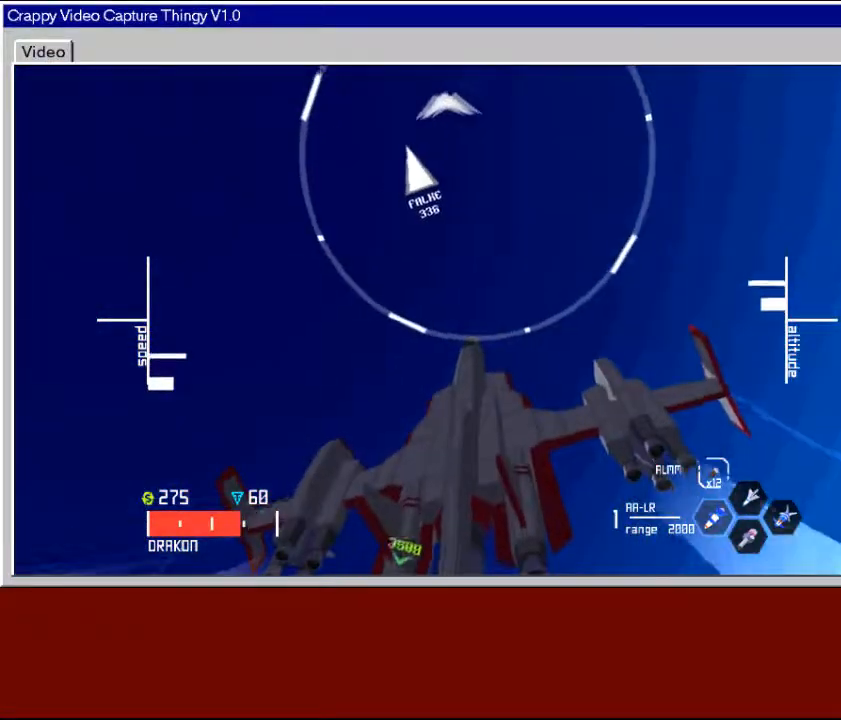
{"buttons": [], "left_stick": "down", "right_stick": "center", "events": [[33, "left_stick", "down-right"], [417, "left_stick", "down"]]}
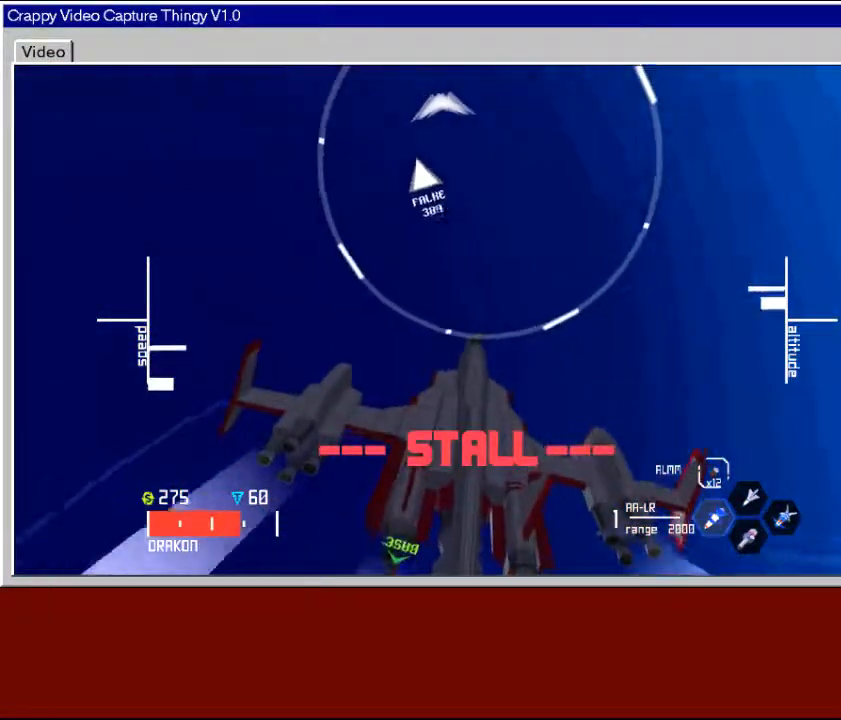
{"buttons": ["R2"], "left_stick": "down-left", "right_stick": "center", "events": [[17, "left_stick", "down-left"], [467, "R2", "down"]]}
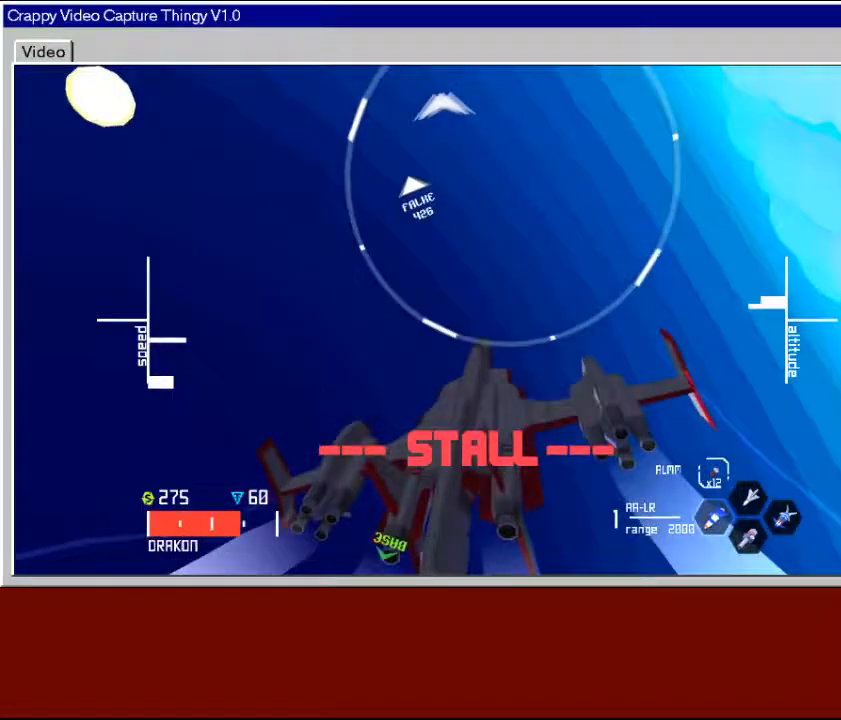
{"buttons": ["R2"], "left_stick": "down", "right_stick": "center", "events": [[383, "left_stick", "down"]]}